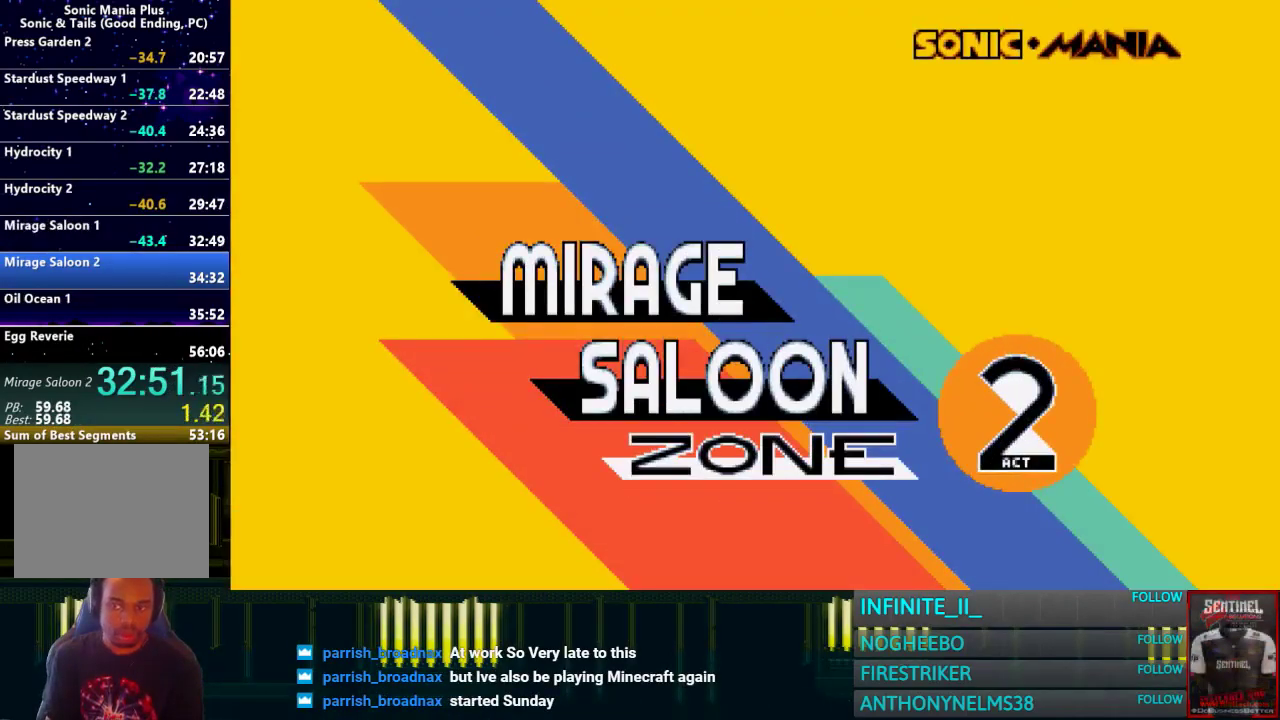
Gameplay with a controller (PlayStation layout); each line is a JSON object with the inputs held at the frame after it. "events" lists button and stick changes between this image and that frame as [ms after this image, input, new state], when the widget could be followed in between. This document gives stick clicks only as held states, not as events.
{"buttons": [], "left_stick": "down", "right_stick": "center", "events": []}
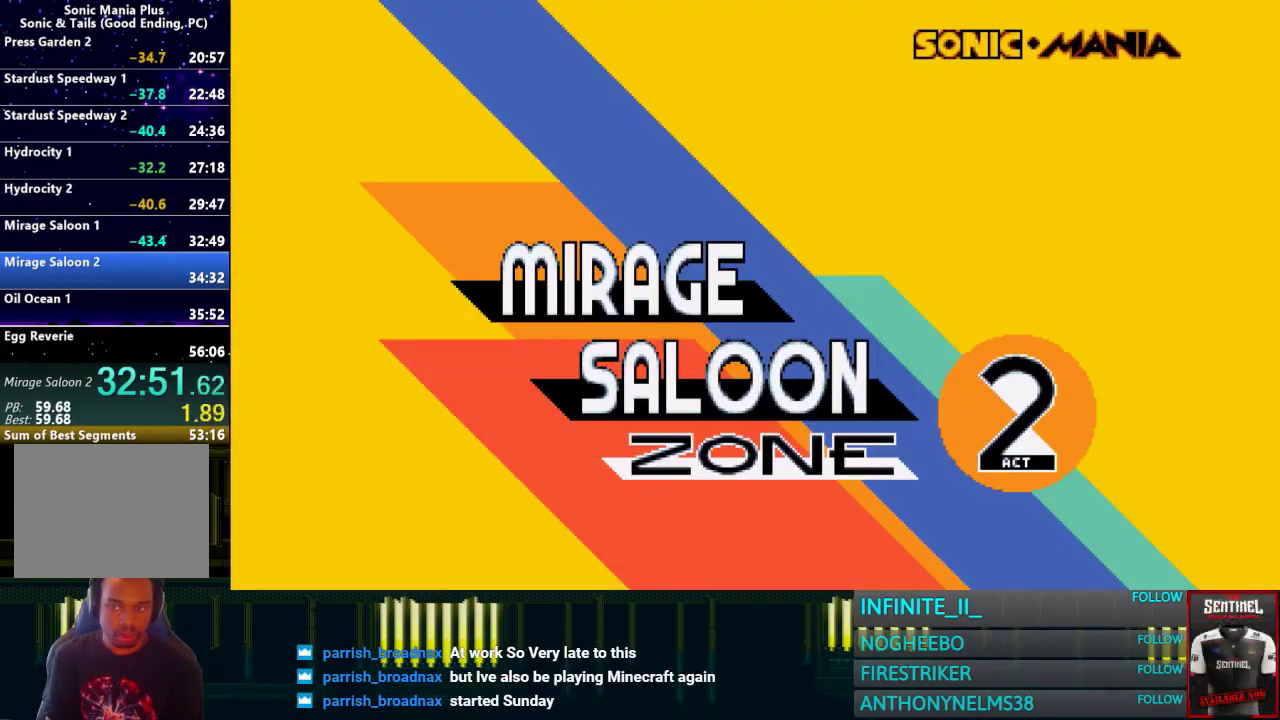
{"buttons": [], "left_stick": "down", "right_stick": "center", "events": []}
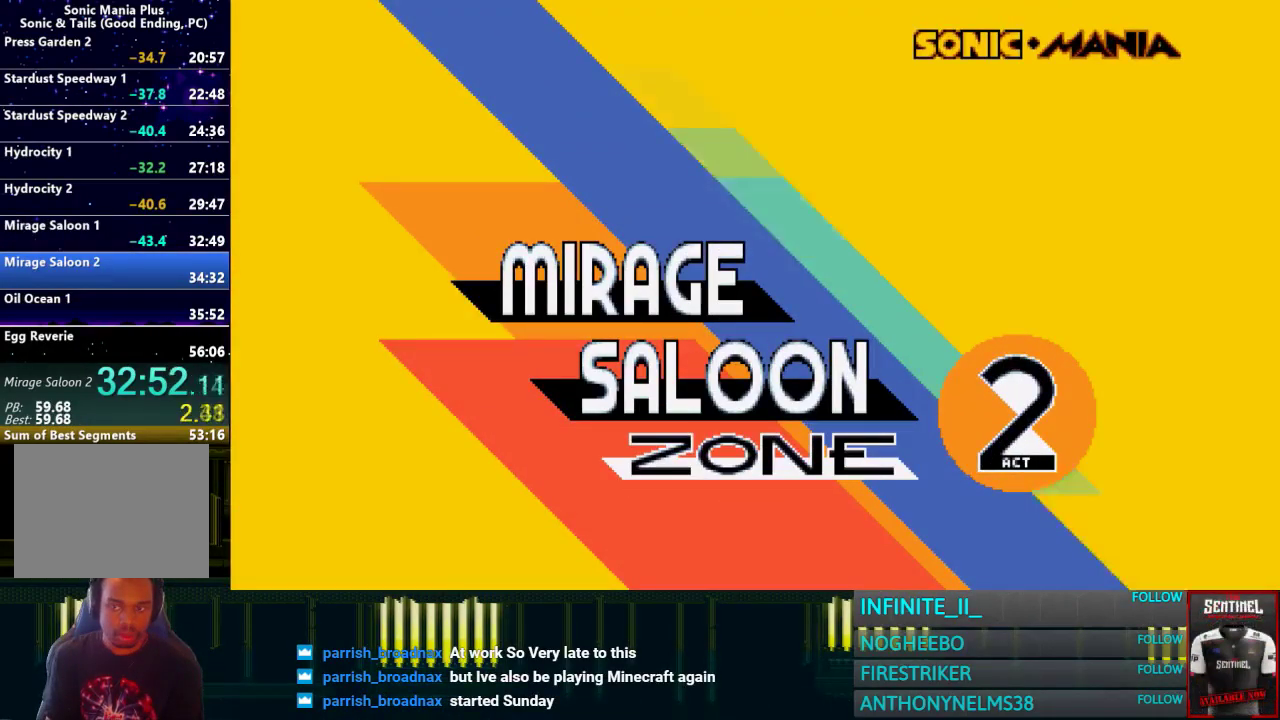
{"buttons": ["CIRCLE"], "left_stick": "down", "right_stick": "center", "events": [[134, "CIRCLE", "down"], [201, "CIRCLE", "up"], [234, "CROSS", "down"], [301, "CIRCLE", "down"], [301, "CROSS", "up"], [368, "CIRCLE", "up"], [468, "CIRCLE", "down"]]}
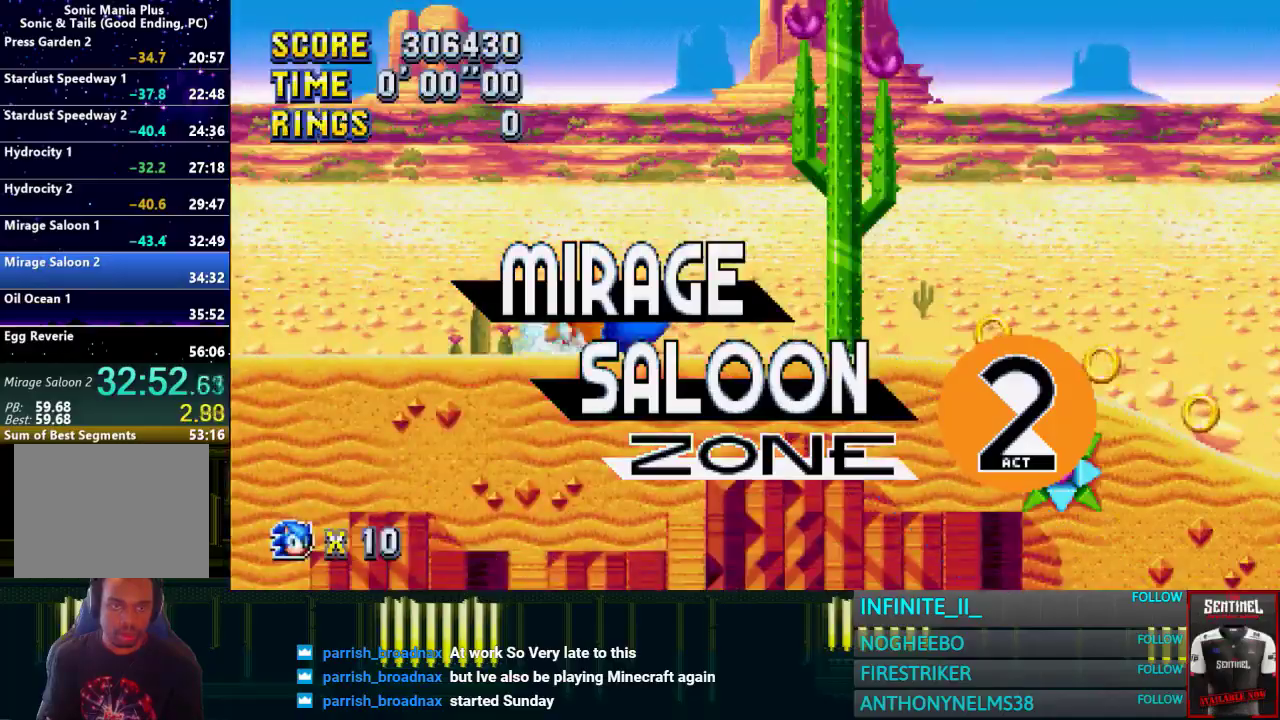
{"buttons": [], "left_stick": "right", "right_stick": "center", "events": [[33, "CIRCLE", "up"], [33, "CROSS", "down"], [100, "CROSS", "up"], [100, "left_stick", "right"]]}
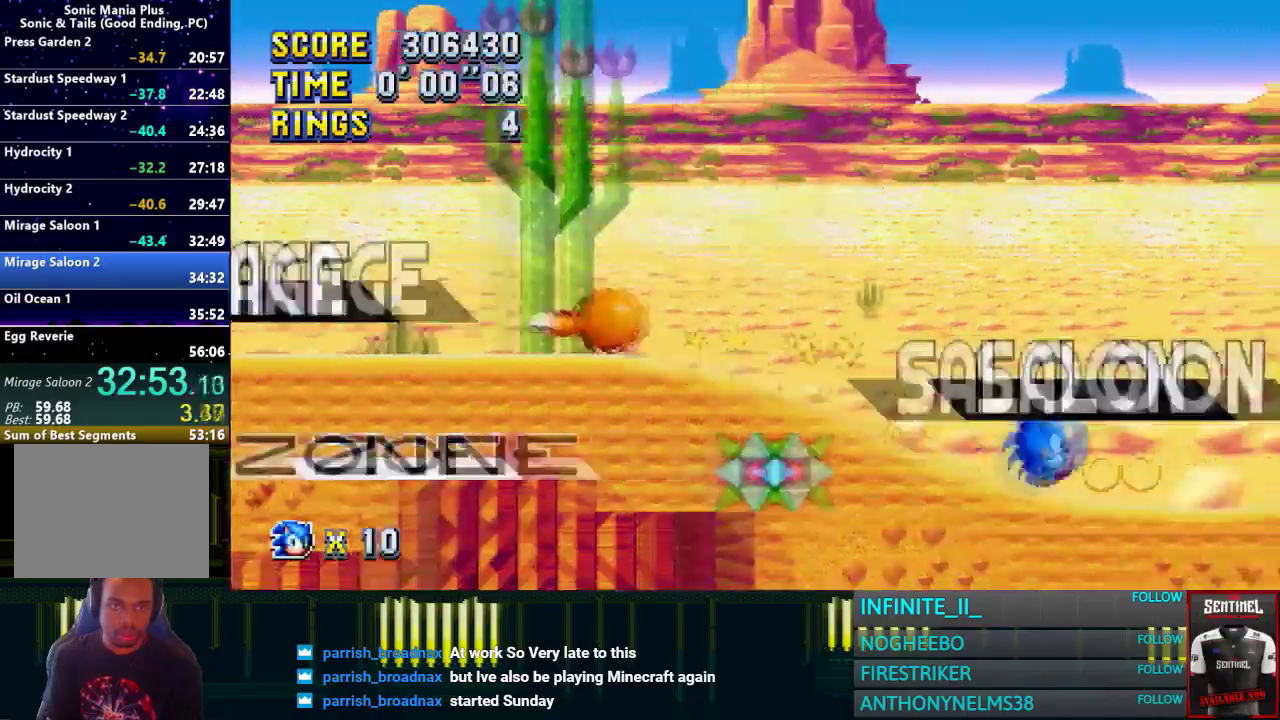
{"buttons": [], "left_stick": "center", "right_stick": "center", "events": [[266, "left_stick", "center"]]}
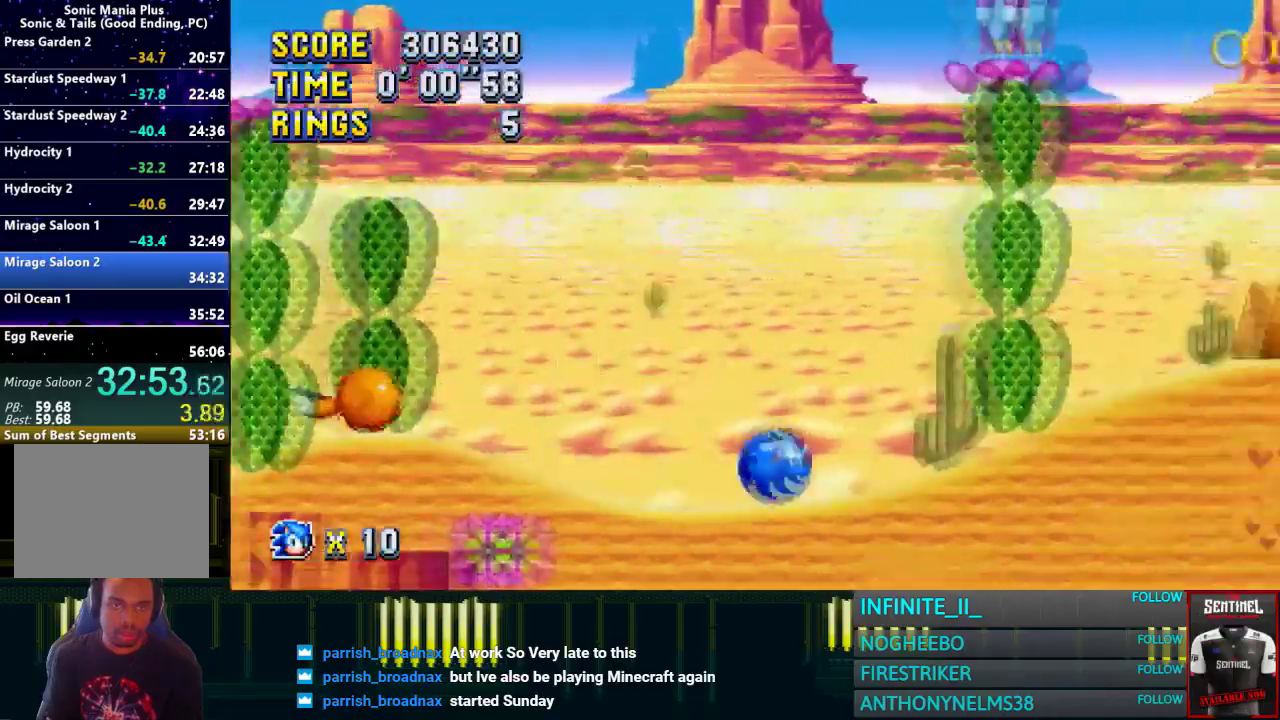
{"buttons": [], "left_stick": "left", "right_stick": "center", "events": [[67, "left_stick", "left"], [100, "CROSS", "down"], [400, "CROSS", "up"]]}
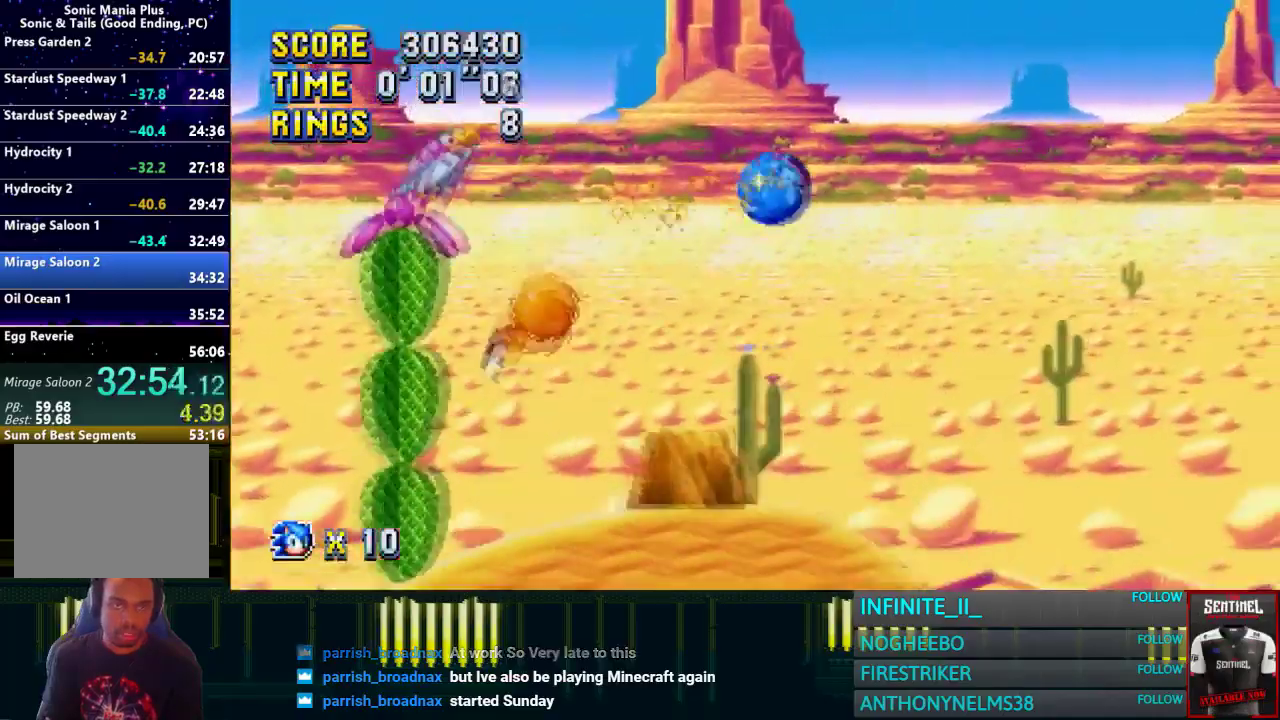
{"buttons": [], "left_stick": "left", "right_stick": "center", "events": []}
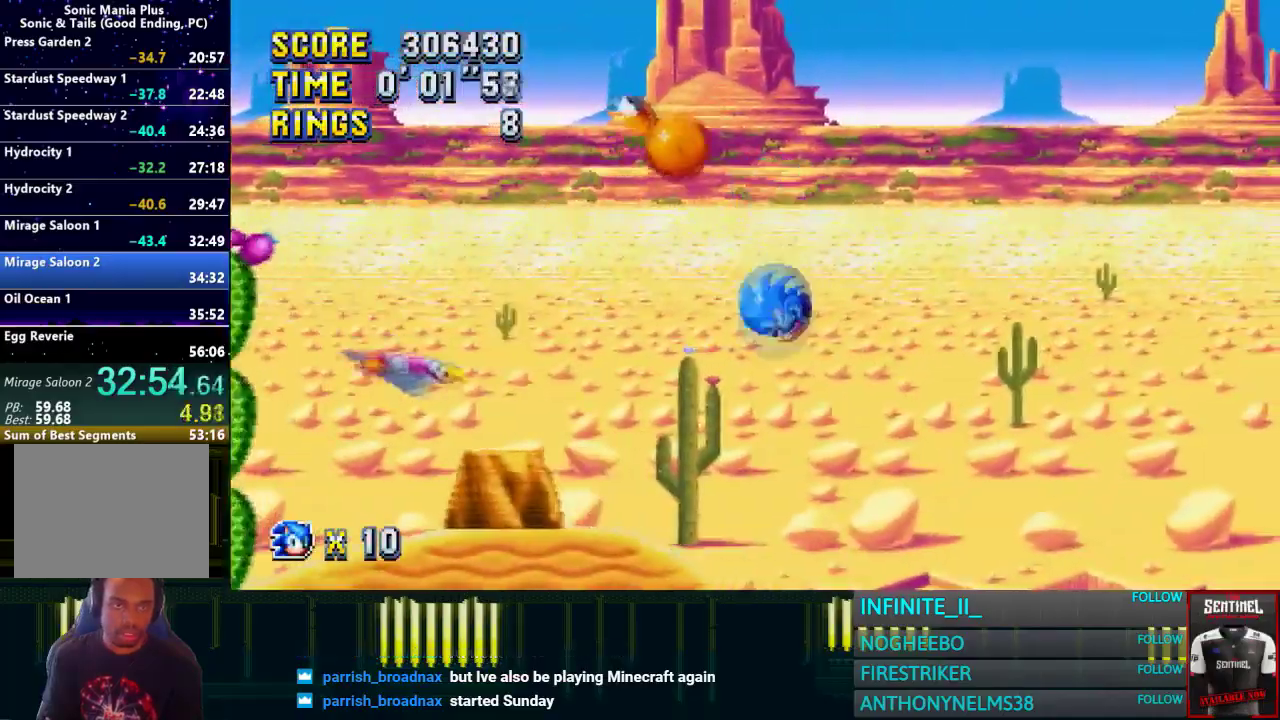
{"buttons": [], "left_stick": "down", "right_stick": "center", "events": [[133, "left_stick", "right"], [234, "left_stick", "center"], [300, "left_stick", "down"]]}
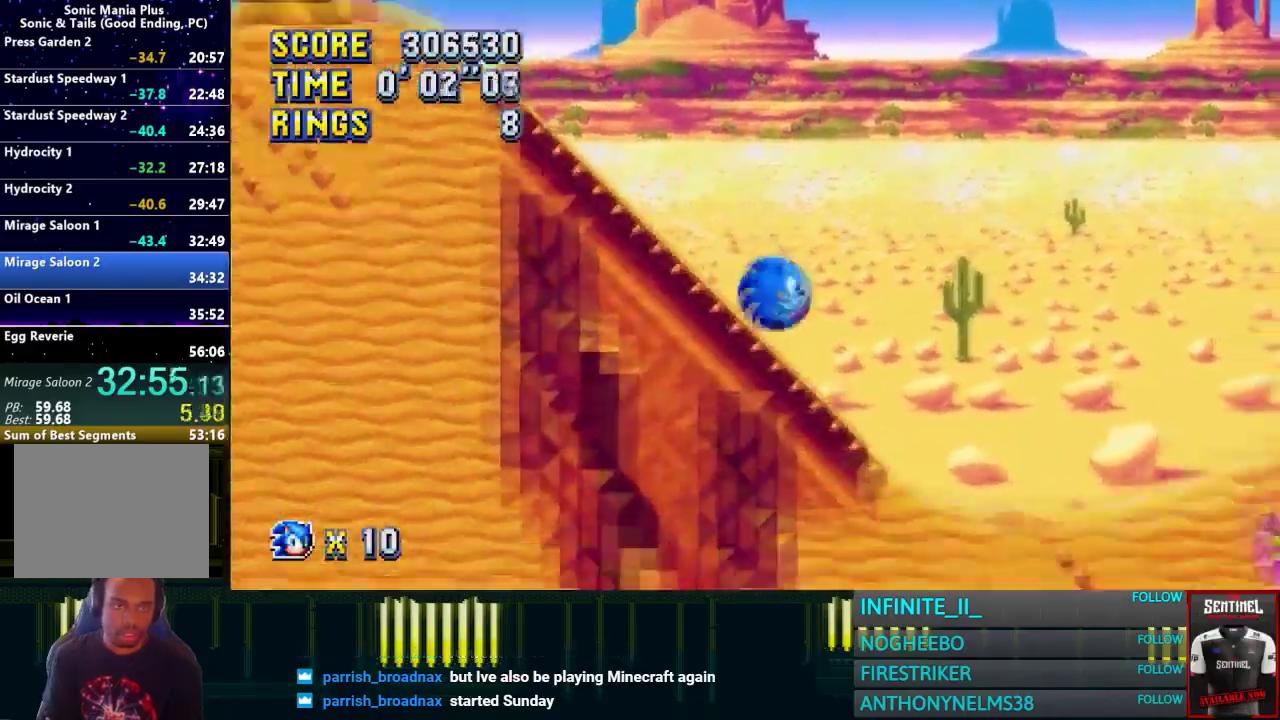
{"buttons": [], "left_stick": "down", "right_stick": "center", "events": []}
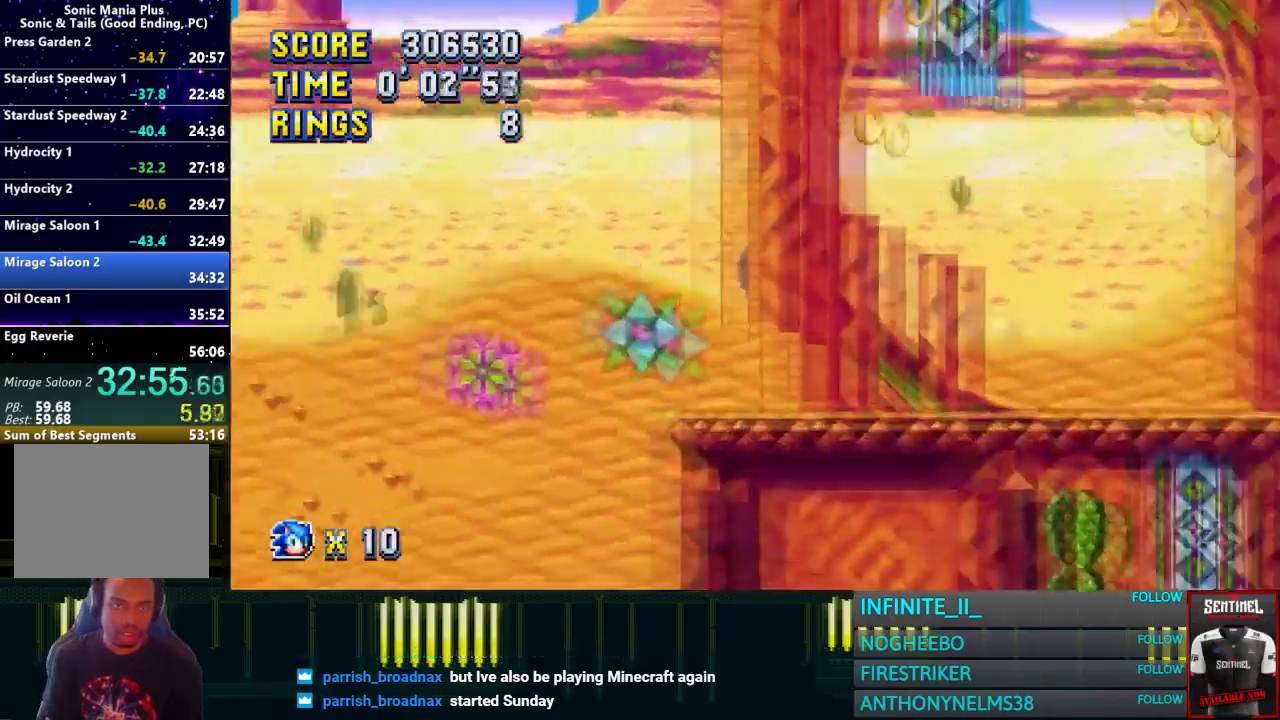
{"buttons": [], "left_stick": "right", "right_stick": "center", "events": [[367, "left_stick", "right"]]}
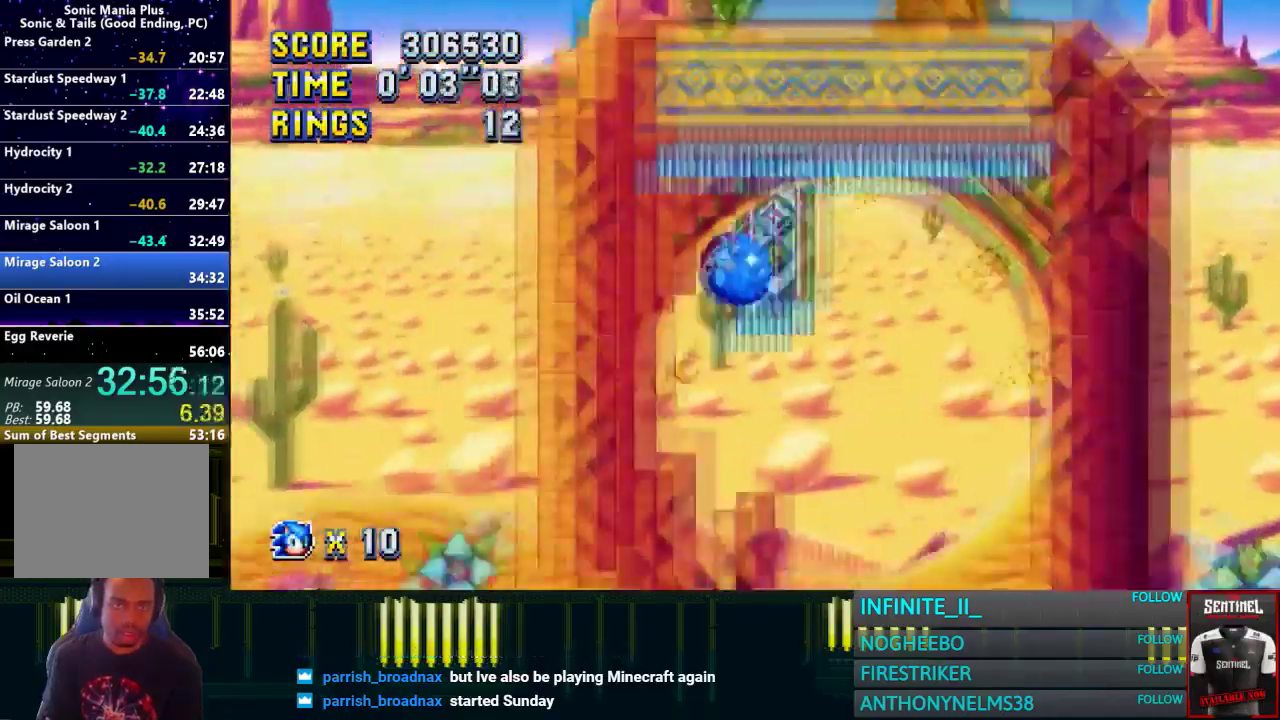
{"buttons": [], "left_stick": "right", "right_stick": "center", "events": []}
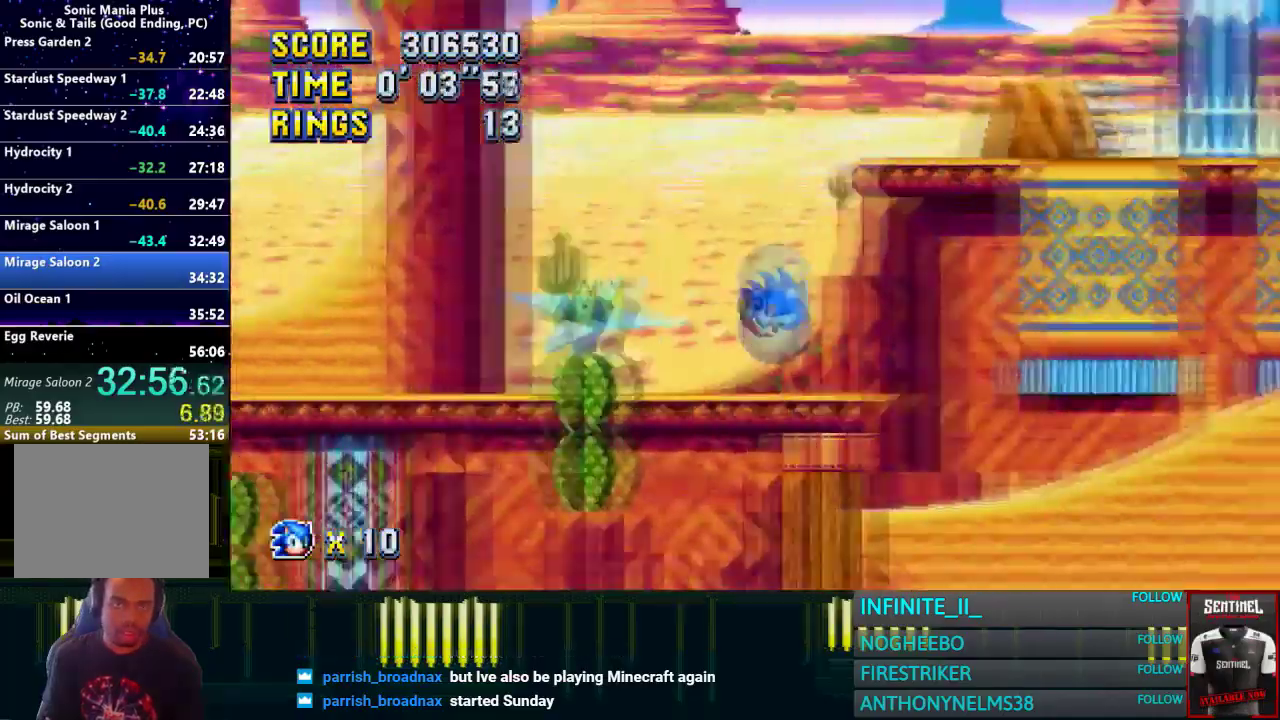
{"buttons": ["CROSS"], "left_stick": "up-right", "right_stick": "center", "events": [[67, "CROSS", "down"], [300, "left_stick", "up-right"]]}
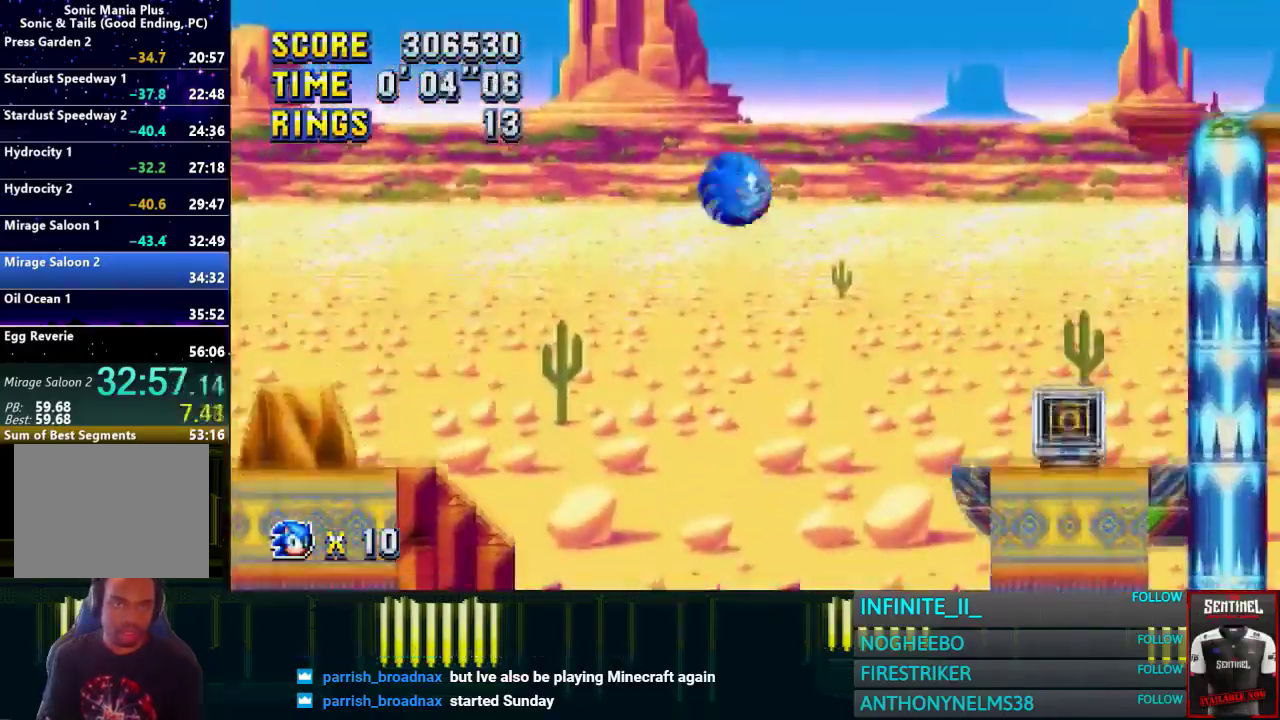
{"buttons": ["CROSS"], "left_stick": "right", "right_stick": "center", "events": [[367, "left_stick", "center"], [433, "left_stick", "right"]]}
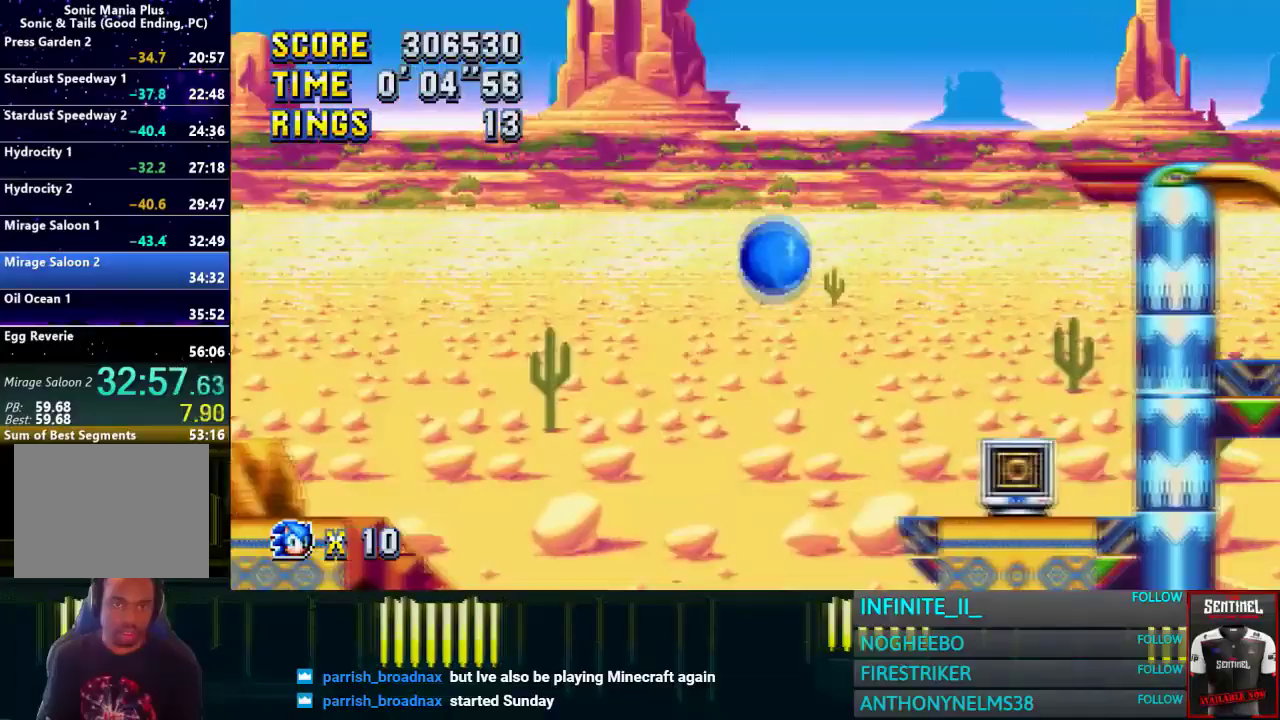
{"buttons": [], "left_stick": "right", "right_stick": "center", "events": [[100, "left_stick", "center"], [200, "left_stick", "right"], [400, "CROSS", "up"]]}
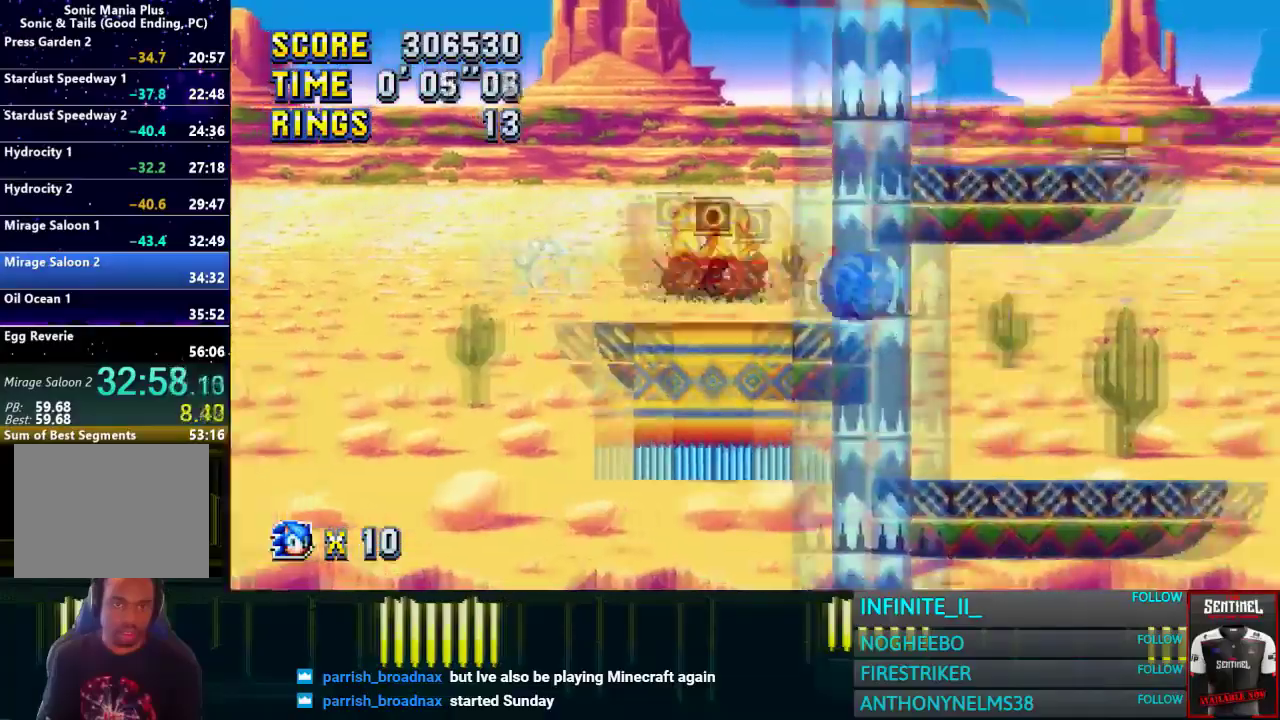
{"buttons": [], "left_stick": "down-right", "right_stick": "center", "events": [[66, "left_stick", "down"], [500, "left_stick", "down-right"]]}
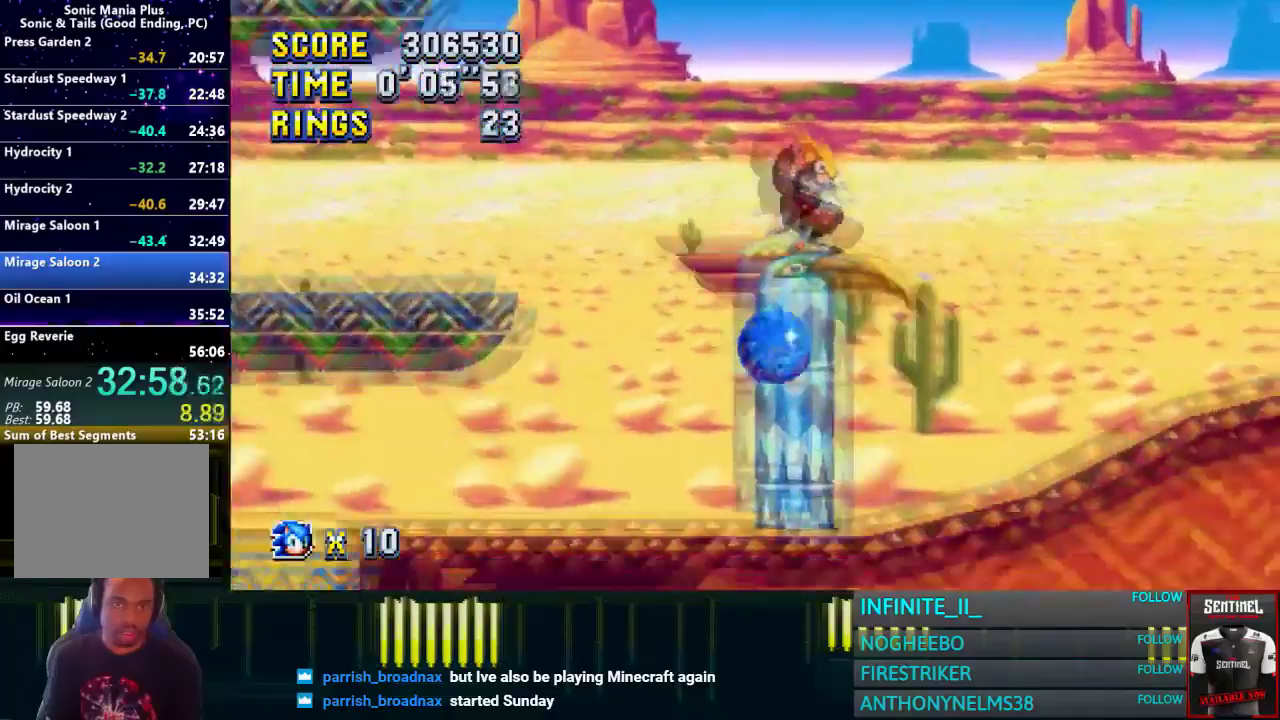
{"buttons": [], "left_stick": "right", "right_stick": "center", "events": [[67, "left_stick", "right"]]}
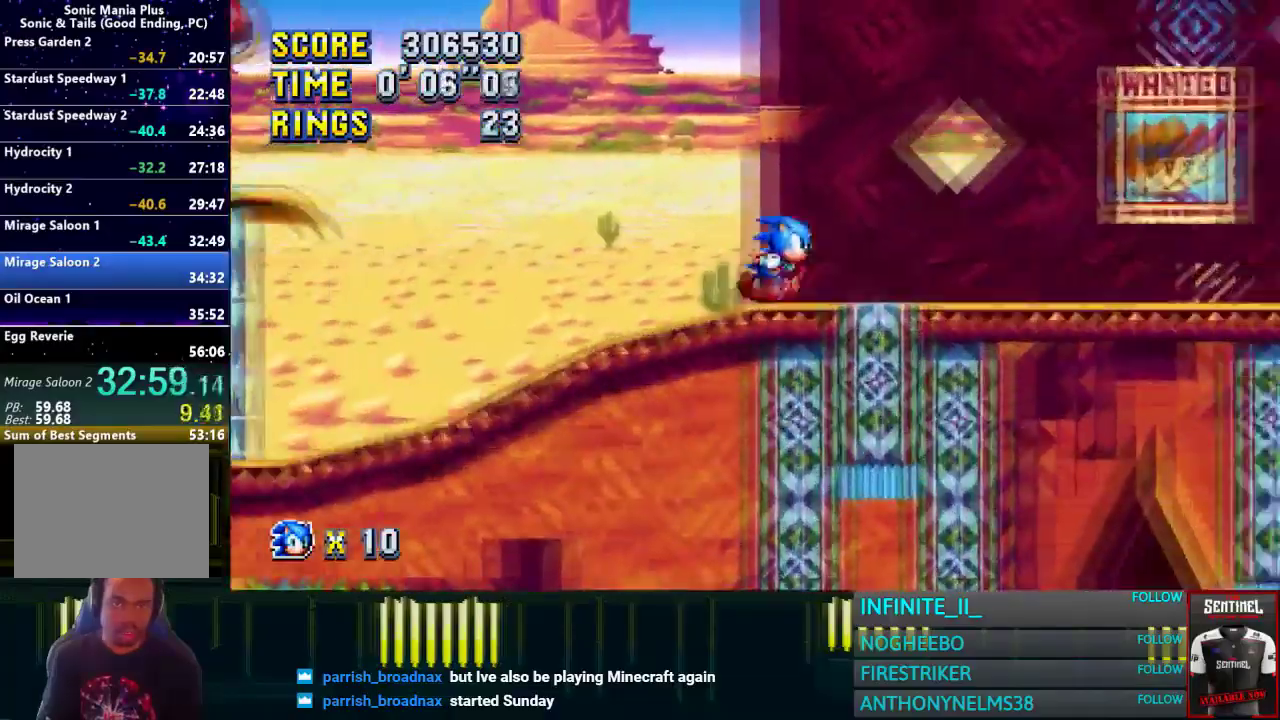
{"buttons": [], "left_stick": "right", "right_stick": "center", "events": [[300, "CROSS", "down"], [467, "CROSS", "up"]]}
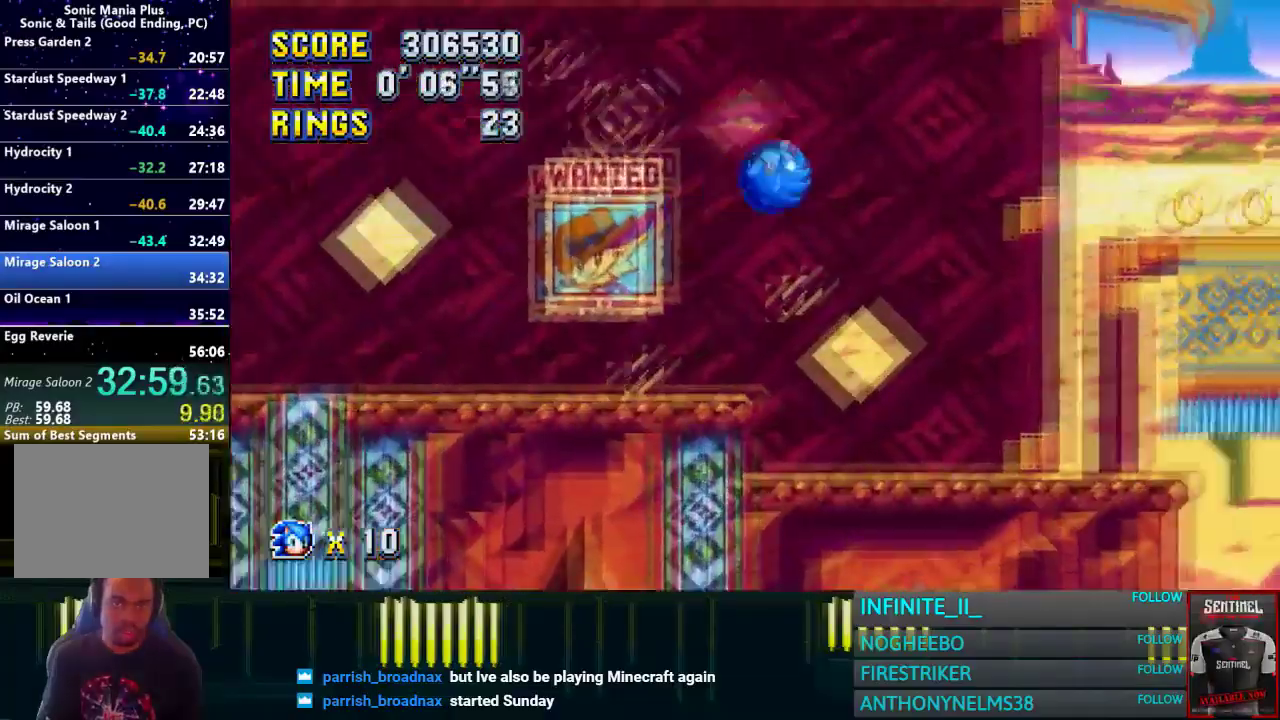
{"buttons": [], "left_stick": "right", "right_stick": "center", "events": [[167, "left_stick", "center"], [334, "left_stick", "right"]]}
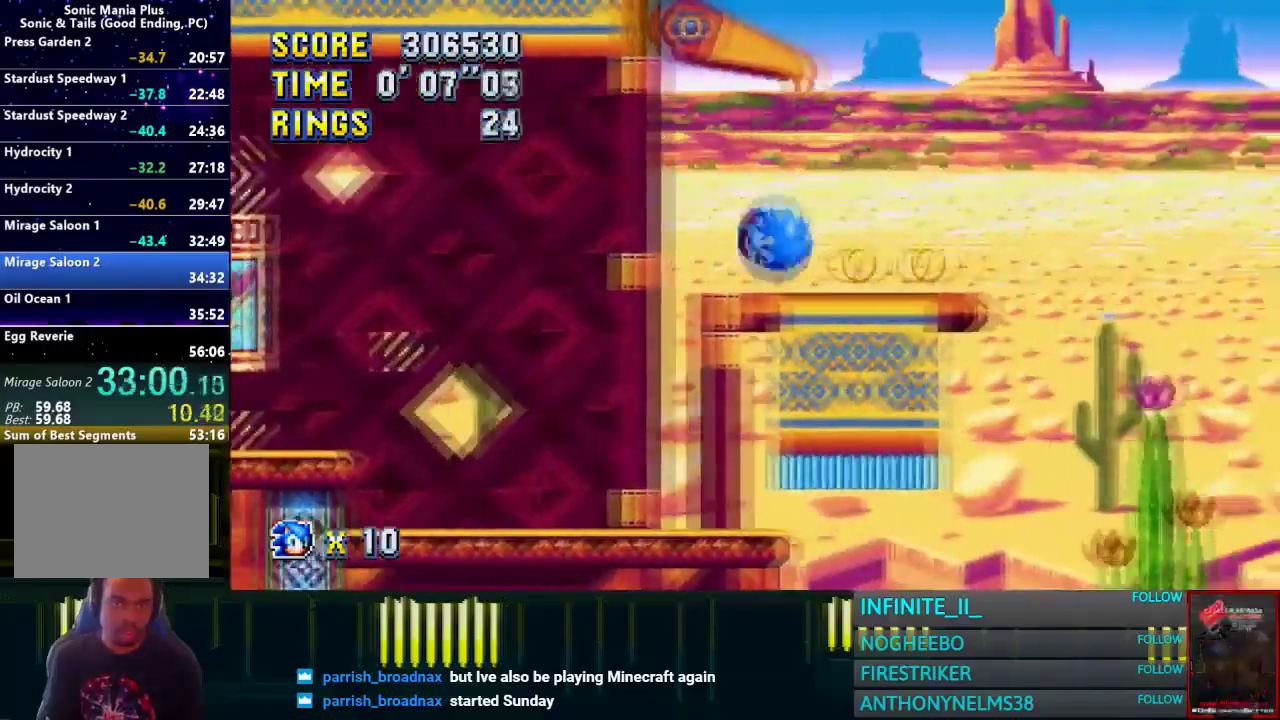
{"buttons": [], "left_stick": "center", "right_stick": "center", "events": [[133, "CROSS", "down"], [233, "CROSS", "up"], [367, "left_stick", "center"]]}
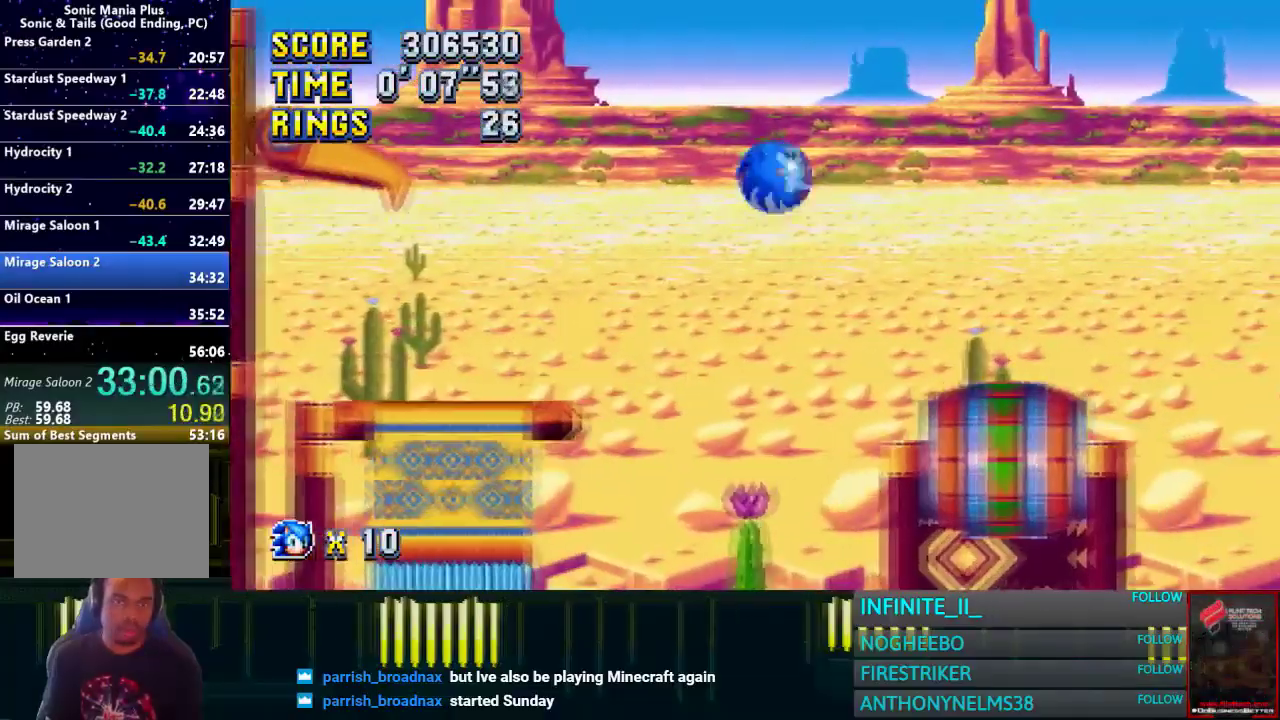
{"buttons": ["CROSS"], "left_stick": "right", "right_stick": "center", "events": [[267, "left_stick", "right"], [467, "CROSS", "down"]]}
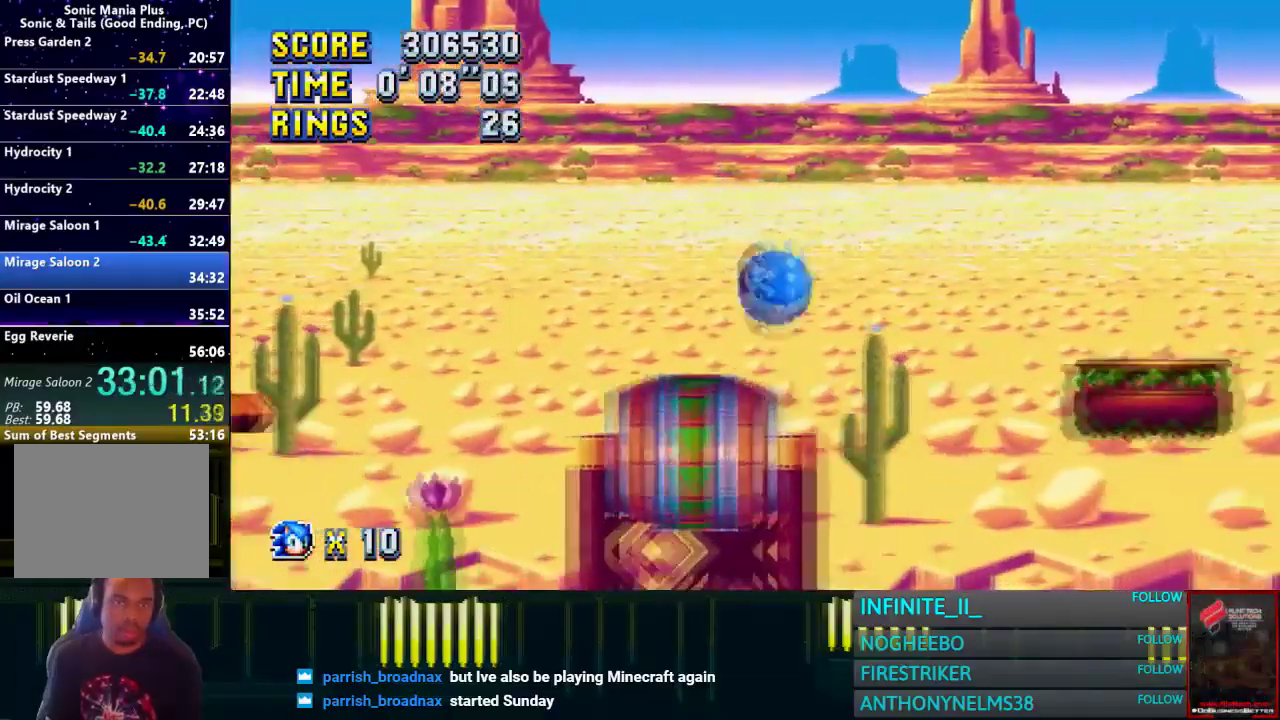
{"buttons": [], "left_stick": "right", "right_stick": "center", "events": [[300, "CROSS", "up"]]}
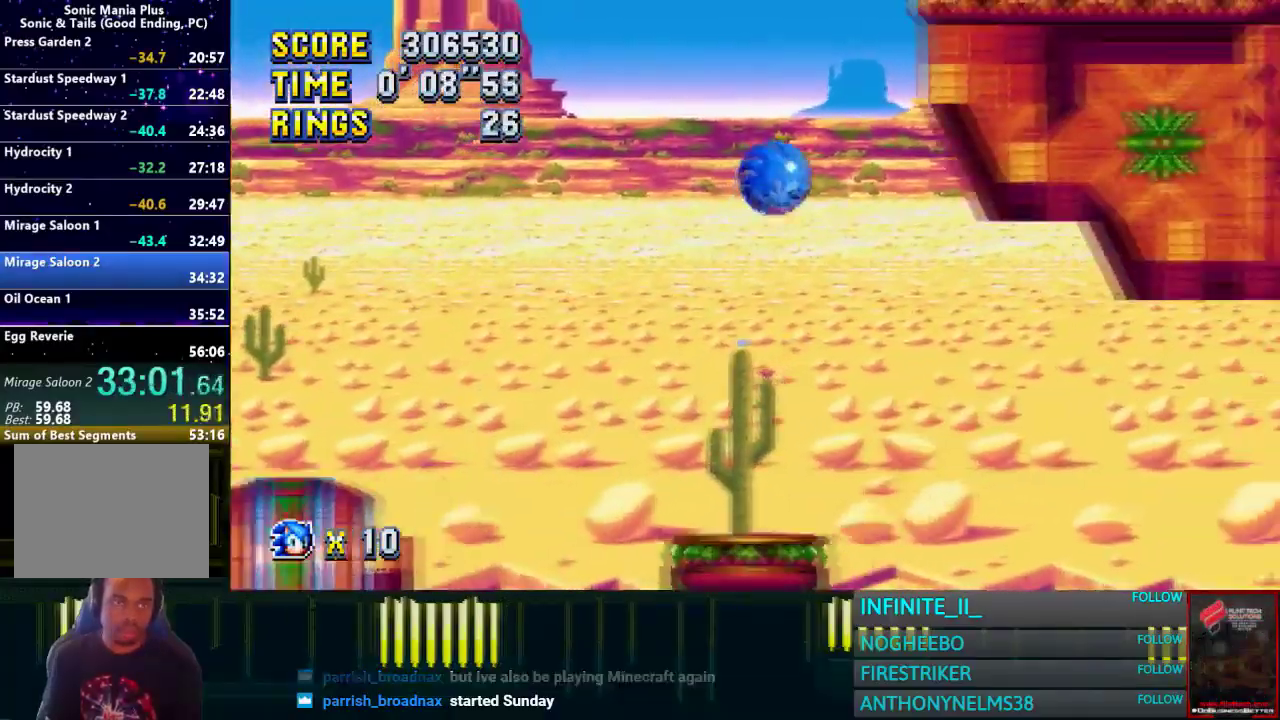
{"buttons": [], "left_stick": "center", "right_stick": "center", "events": [[133, "left_stick", "center"], [267, "left_stick", "right"], [434, "left_stick", "center"]]}